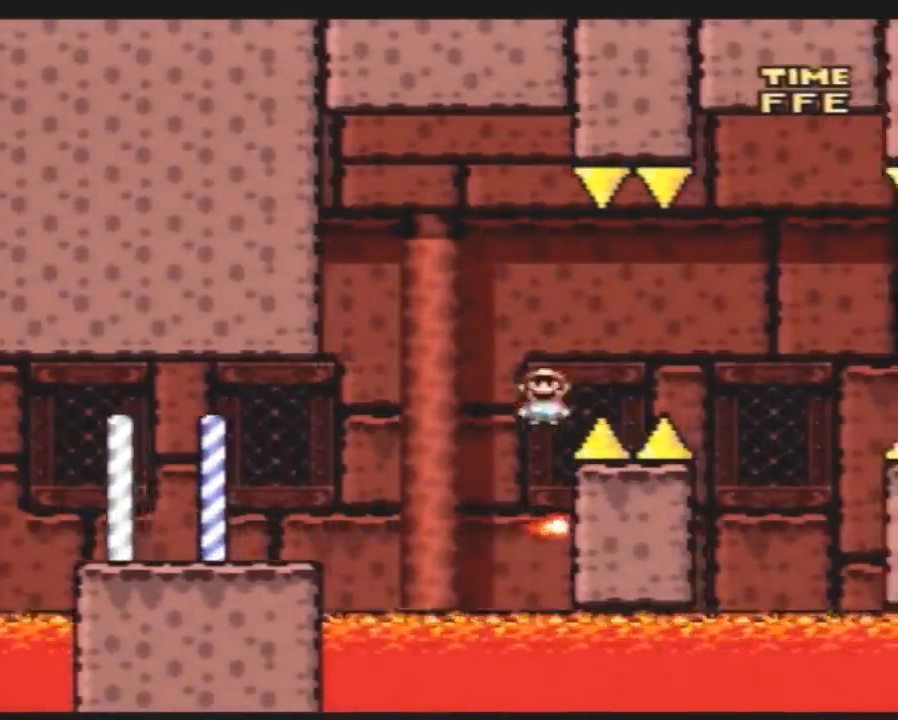
Gameplay with a controller (Nintendo layout); each line is a JSON object with the inputs held at the frame after it. "events" lists button and stick changes between this image and that frame as [ms after this image, input, new state], when the widget could be followed in between. Not read: L3 R3.
{"buttons": ["A", "X", "DPAD_RIGHT"], "events": [[50, "A", "up"], [383, "DPAD_RIGHT", "up"], [417, "DPAD_LEFT", "down"], [483, "A", "down"], [483, "DPAD_LEFT", "up"], [483, "DPAD_RIGHT", "down"]]}
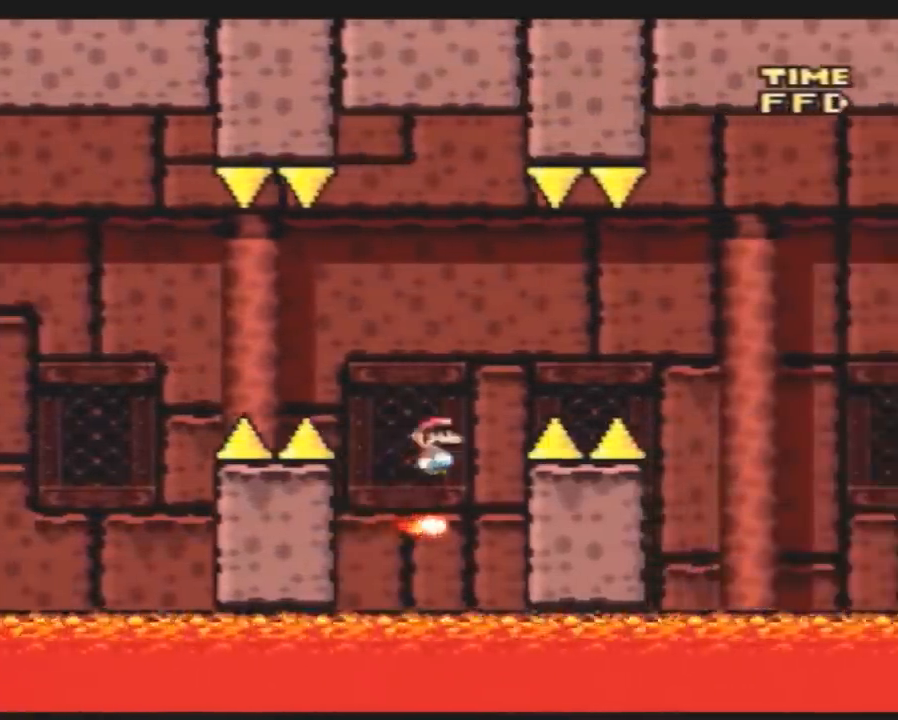
{"buttons": ["X", "DPAD_RIGHT"], "events": [[267, "A", "up"]]}
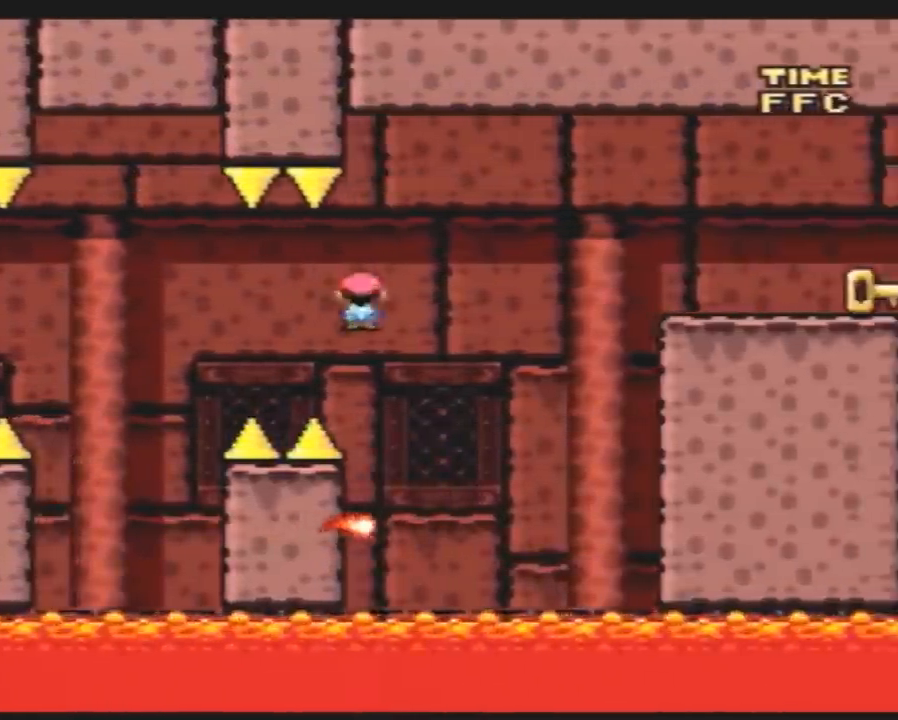
{"buttons": ["A", "X", "DPAD_RIGHT"], "events": [[100, "DPAD_RIGHT", "up"], [133, "DPAD_LEFT", "down"], [200, "A", "down"], [200, "DPAD_LEFT", "up"], [233, "DPAD_RIGHT", "down"]]}
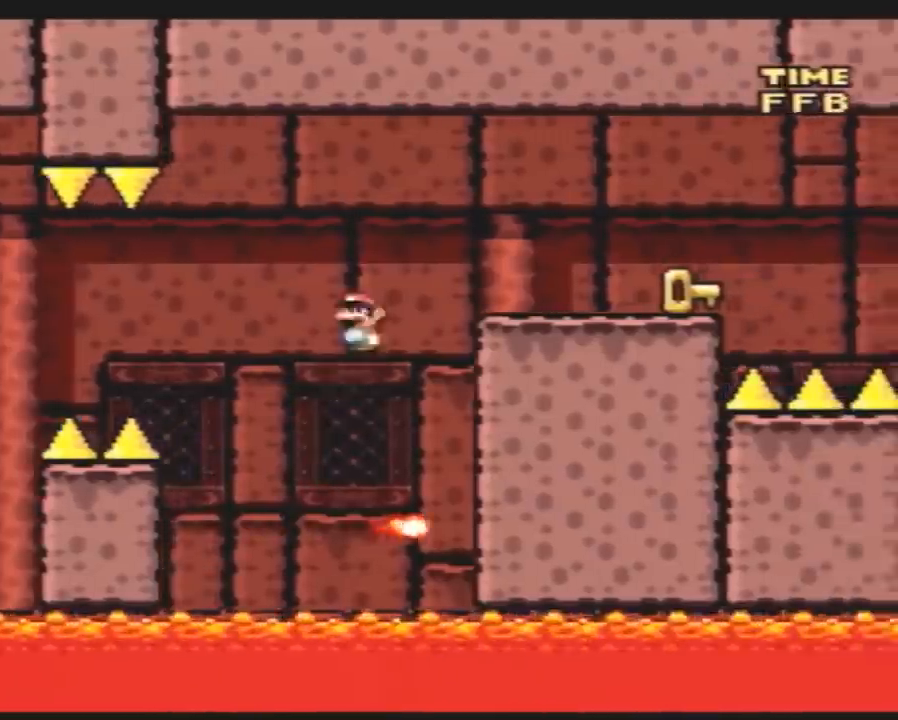
{"buttons": ["X", "DPAD_RIGHT"], "events": [[83, "A", "up"]]}
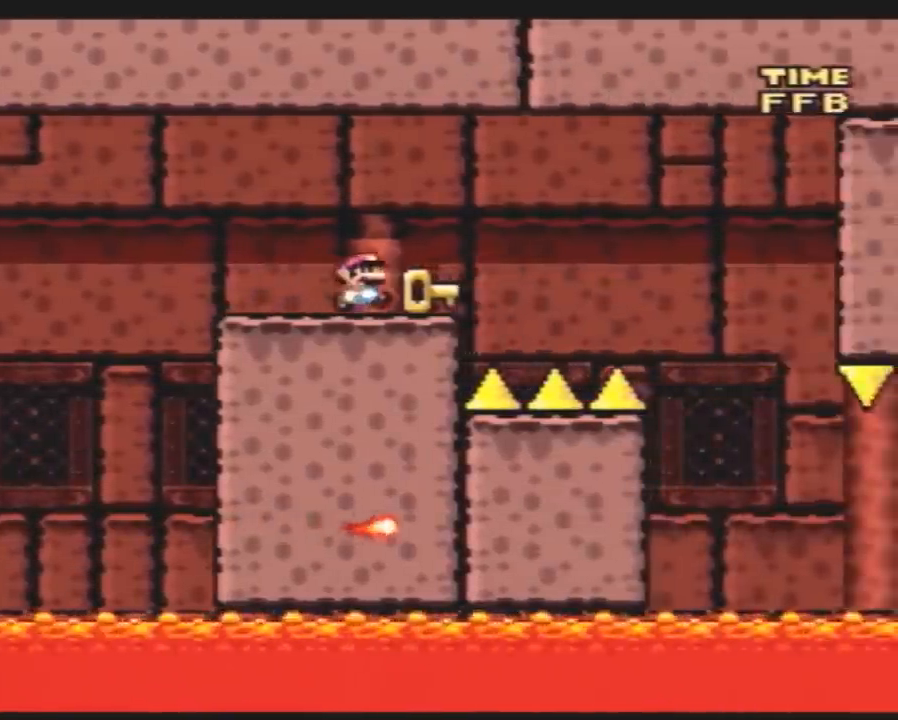
{"buttons": ["X", "DPAD_RIGHT"], "events": [[67, "X", "up"], [100, "A", "down"], [100, "X", "down"], [317, "A", "up"]]}
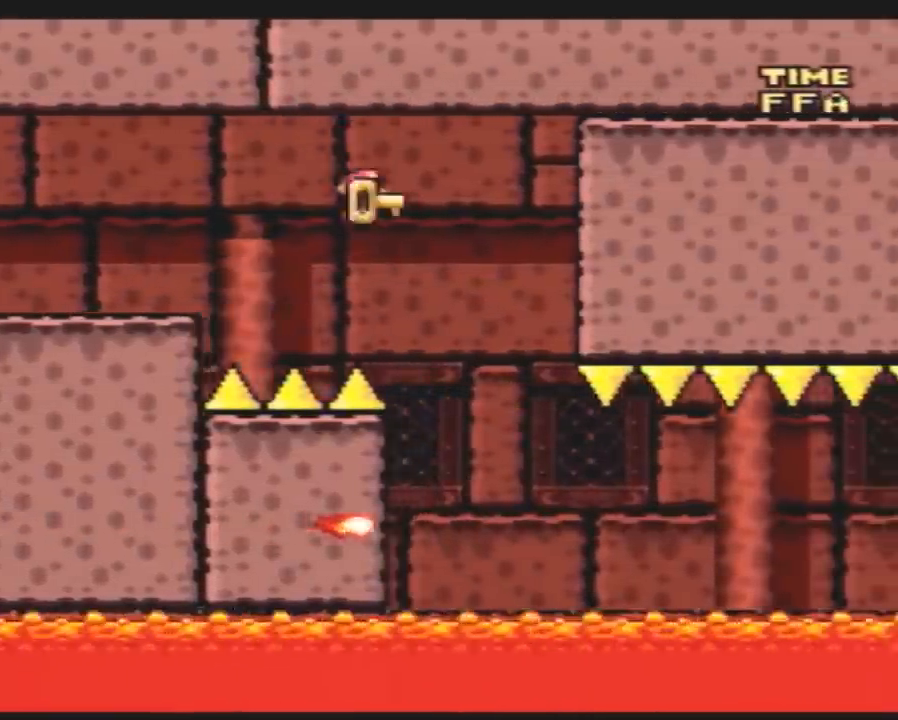
{"buttons": ["X"], "events": [[67, "DPAD_RIGHT", "up"], [100, "DPAD_LEFT", "down"], [133, "DPAD_DOWN", "down"], [167, "DPAD_DOWN", "up"], [167, "DPAD_LEFT", "up"], [167, "DPAD_RIGHT", "down"], [333, "DPAD_RIGHT", "up"]]}
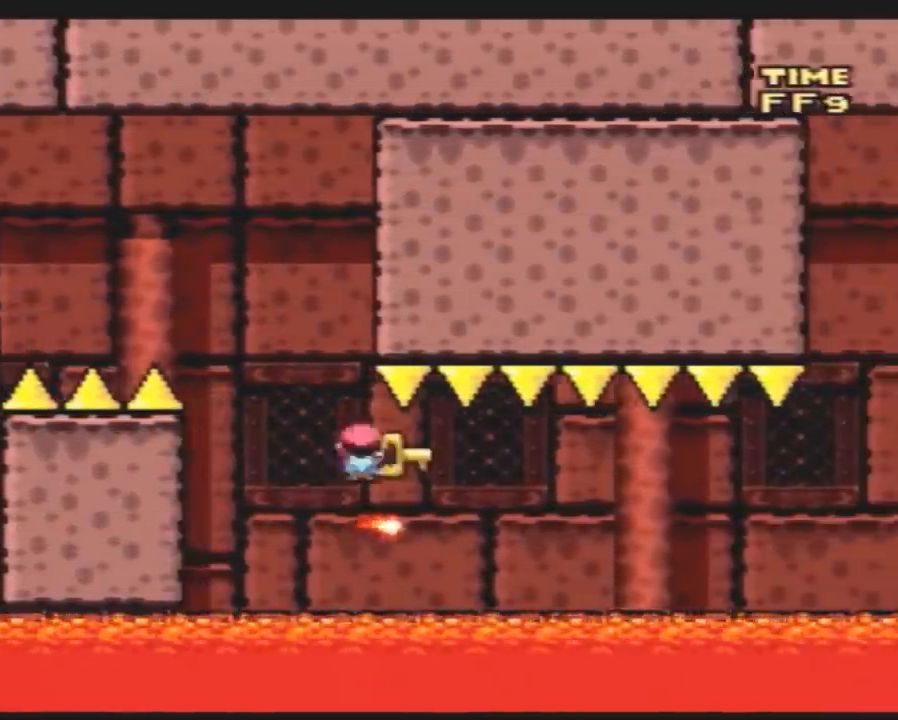
{"buttons": ["X"], "events": [[67, "DPAD_RIGHT", "down"], [150, "DPAD_RIGHT", "up"]]}
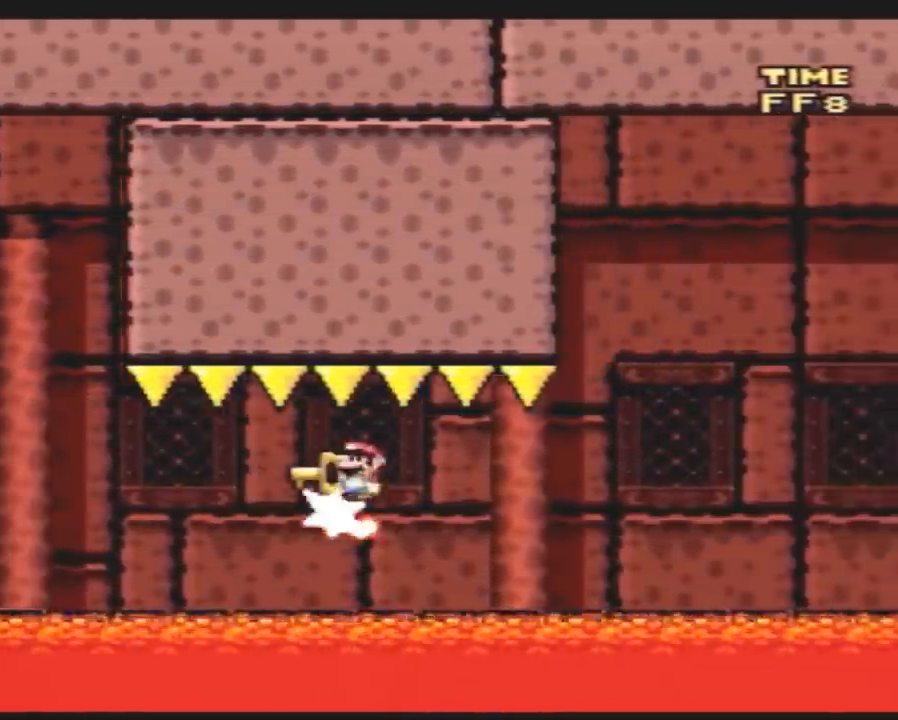
{"buttons": ["X", "DPAD_RIGHT"], "events": [[183, "DPAD_LEFT", "down"], [250, "DPAD_LEFT", "up"], [283, "DPAD_RIGHT", "down"]]}
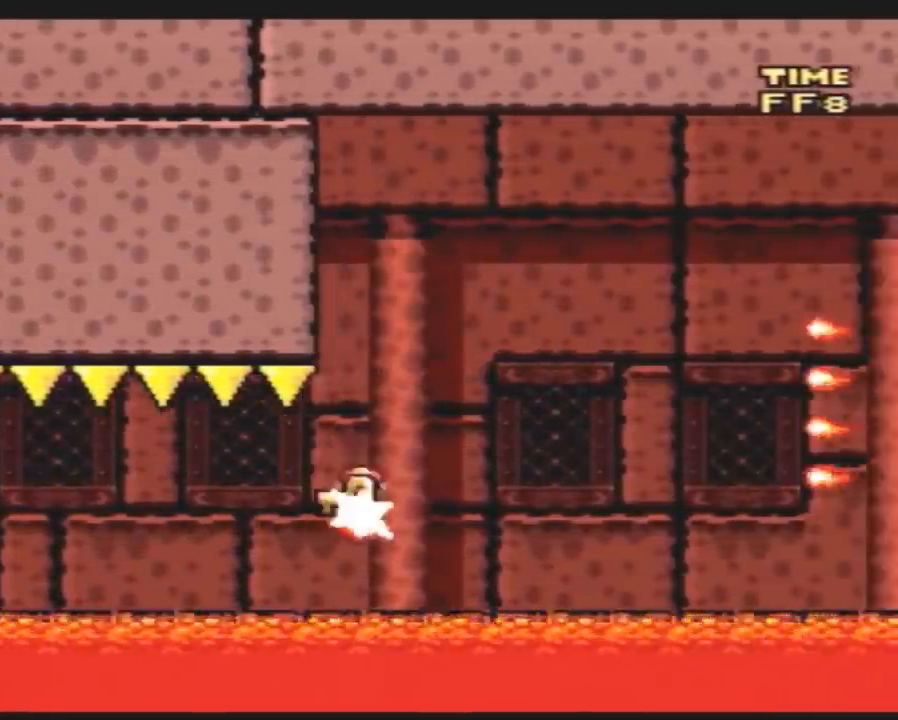
{"buttons": ["A", "X", "DPAD_RIGHT"], "events": [[150, "A", "down"], [150, "DPAD_RIGHT", "up"], [183, "DPAD_LEFT", "down"], [350, "DPAD_LEFT", "up"], [350, "DPAD_RIGHT", "down"]]}
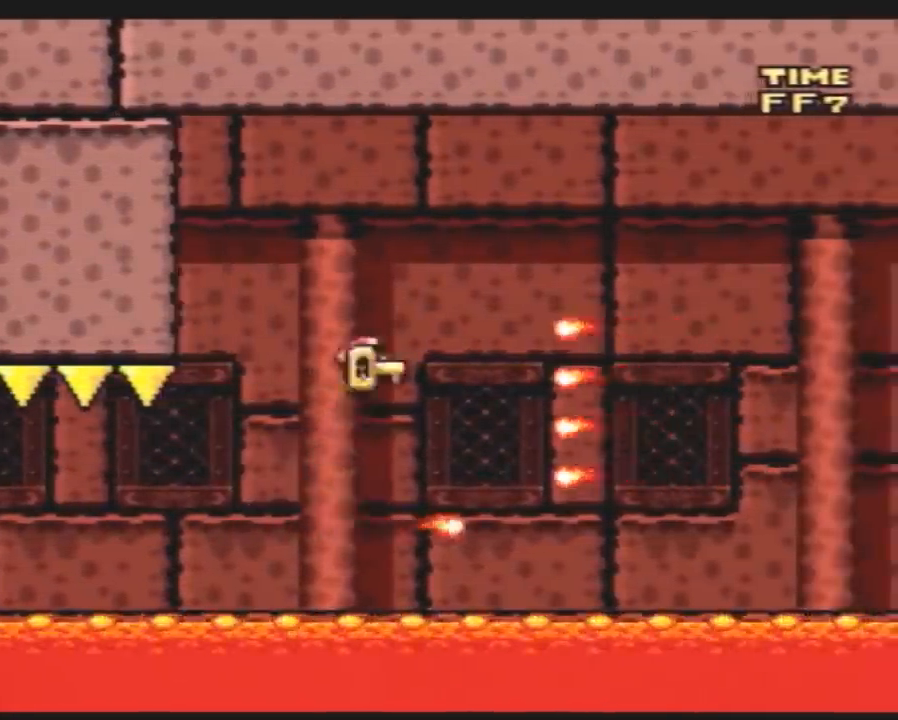
{"buttons": ["A", "X", "DPAD_RIGHT"], "events": []}
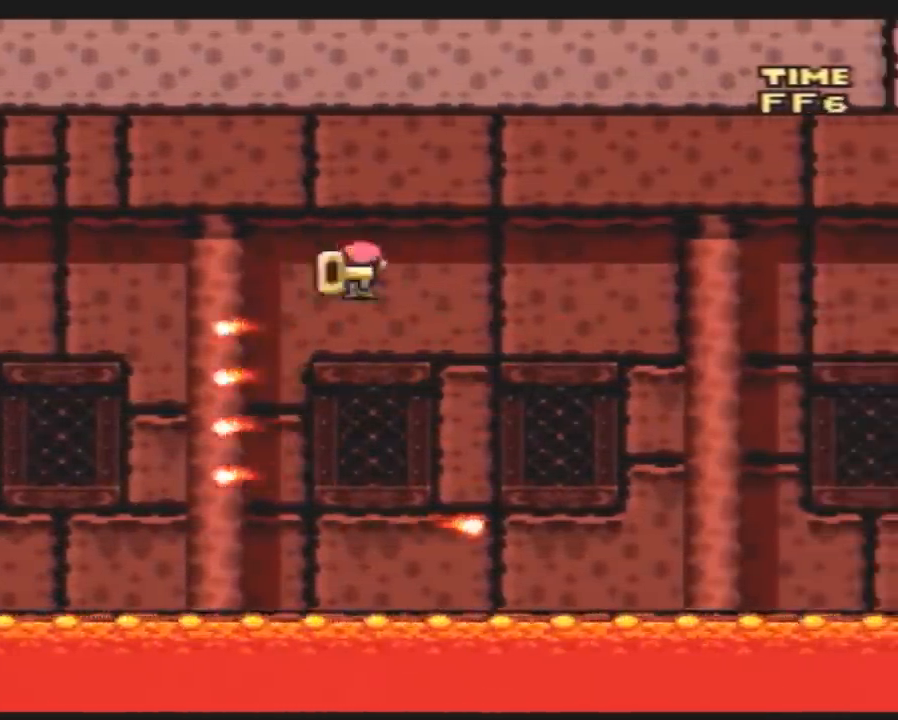
{"buttons": ["A", "X", "DPAD_RIGHT"], "events": []}
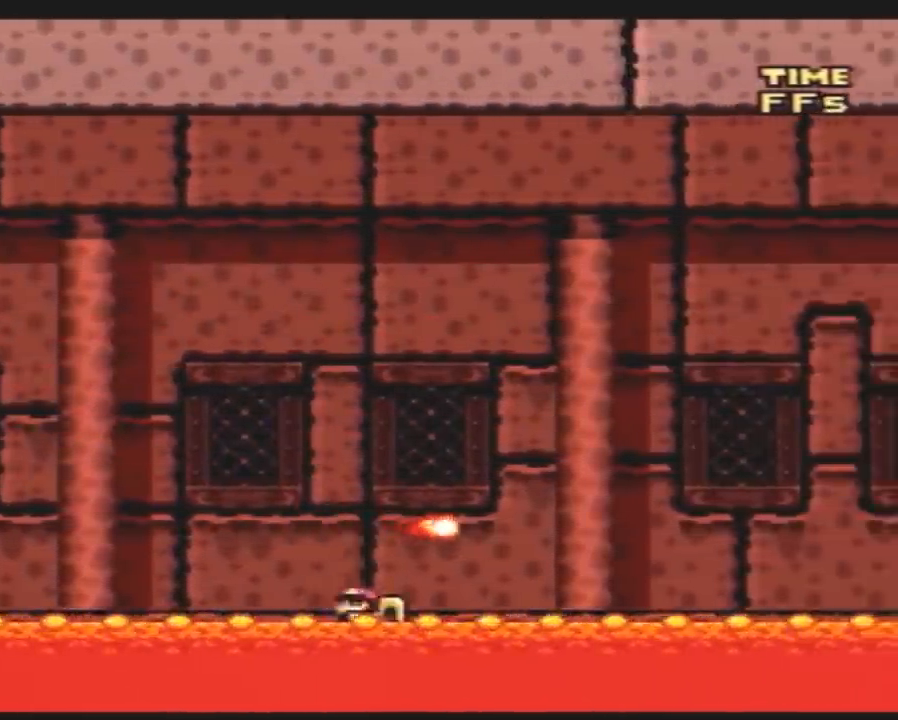
{"buttons": [], "events": [[167, "DPAD_RIGHT", "up"], [200, "A", "up"], [200, "X", "up"]]}
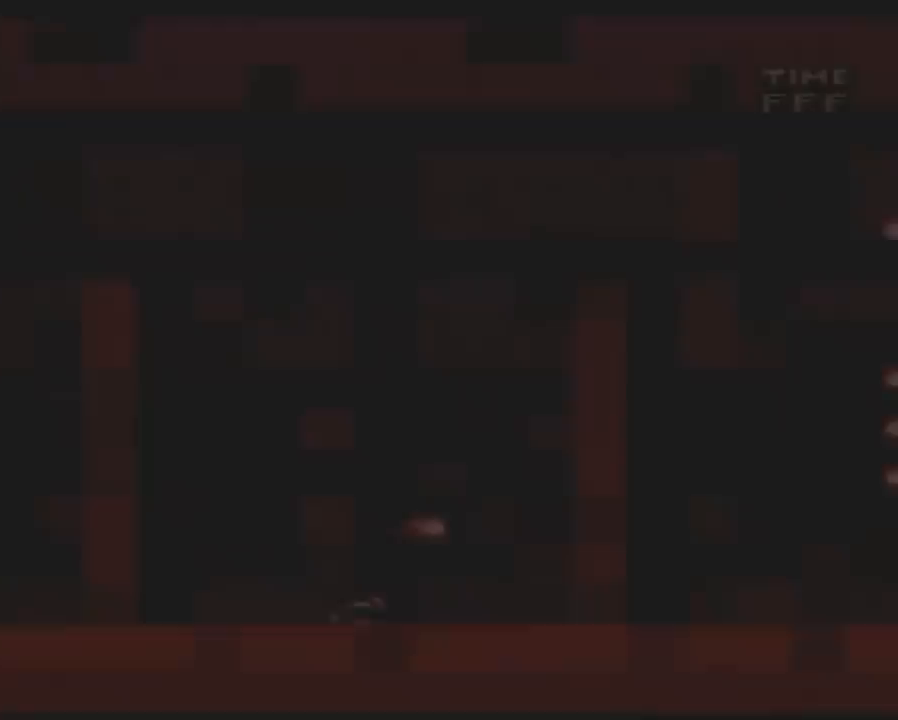
{"buttons": [], "events": []}
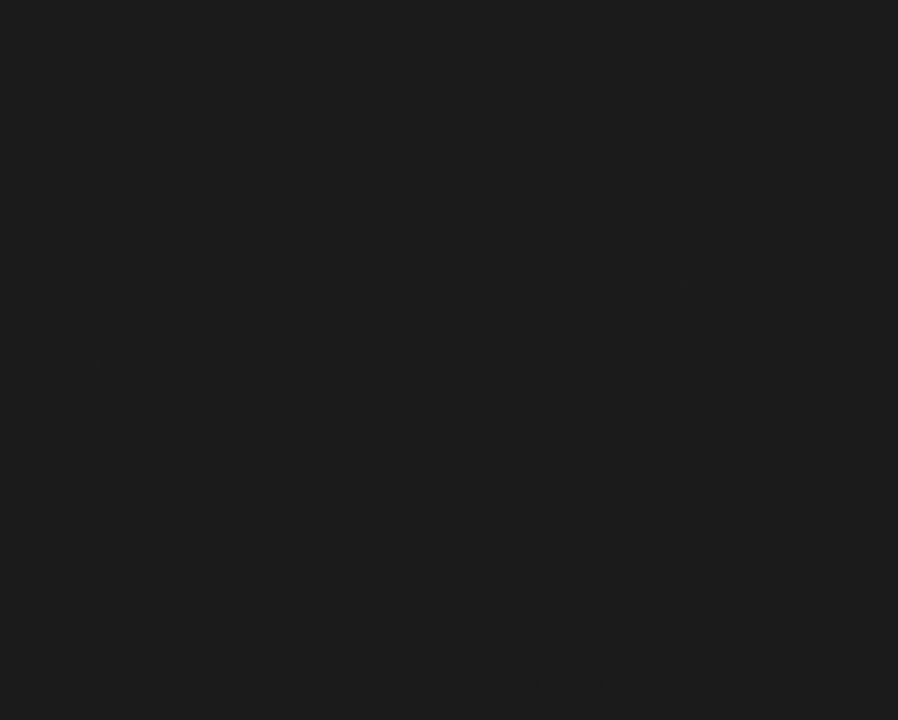
{"buttons": [], "events": []}
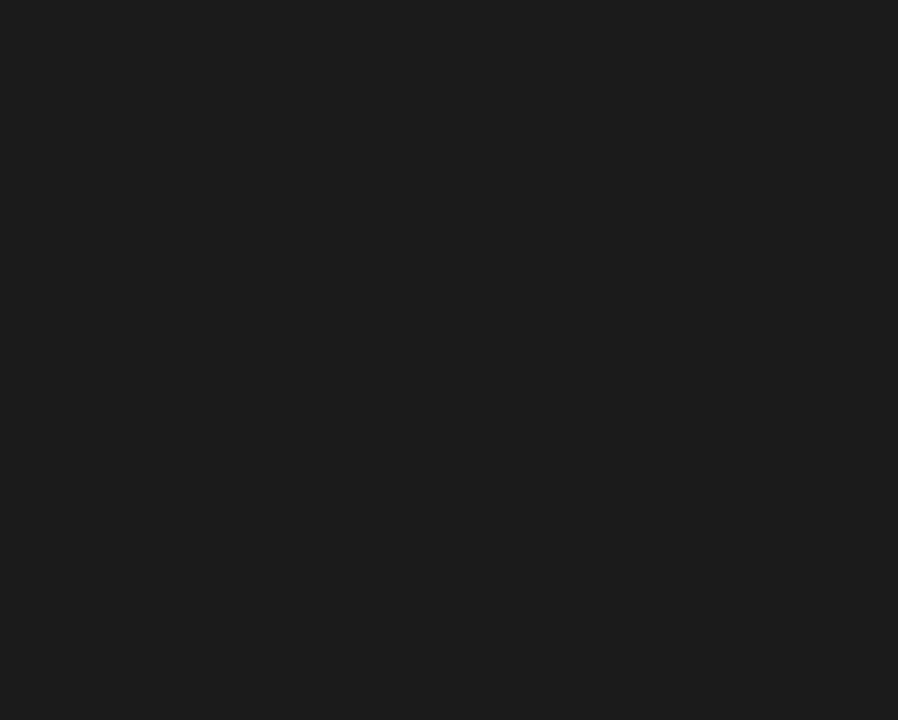
{"buttons": [], "events": []}
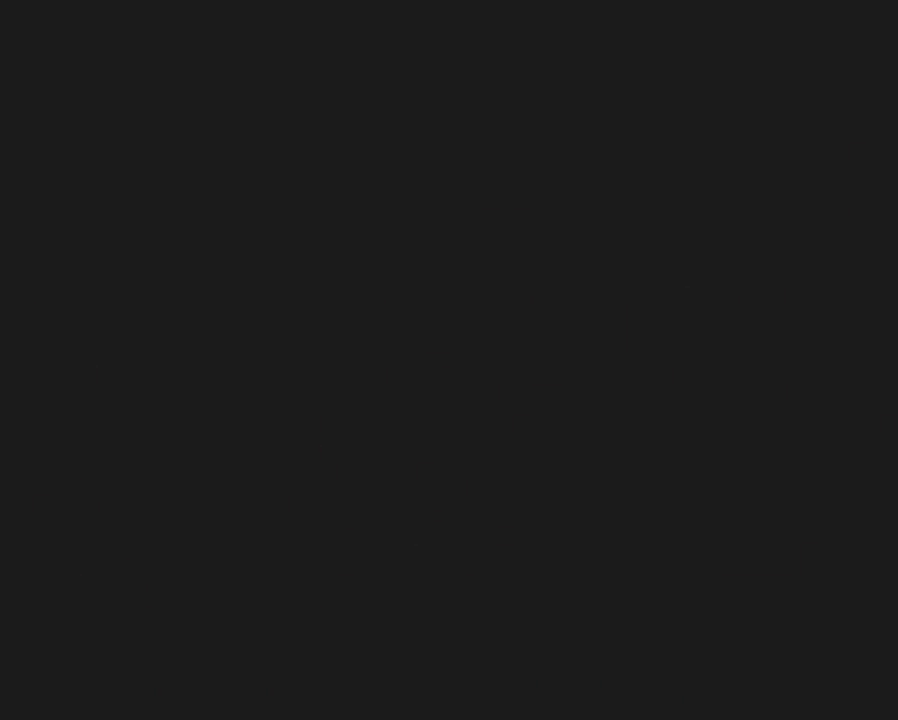
{"buttons": ["X", "DPAD_RIGHT"], "events": [[50, "DPAD_RIGHT", "down"], [50, "X", "down"]]}
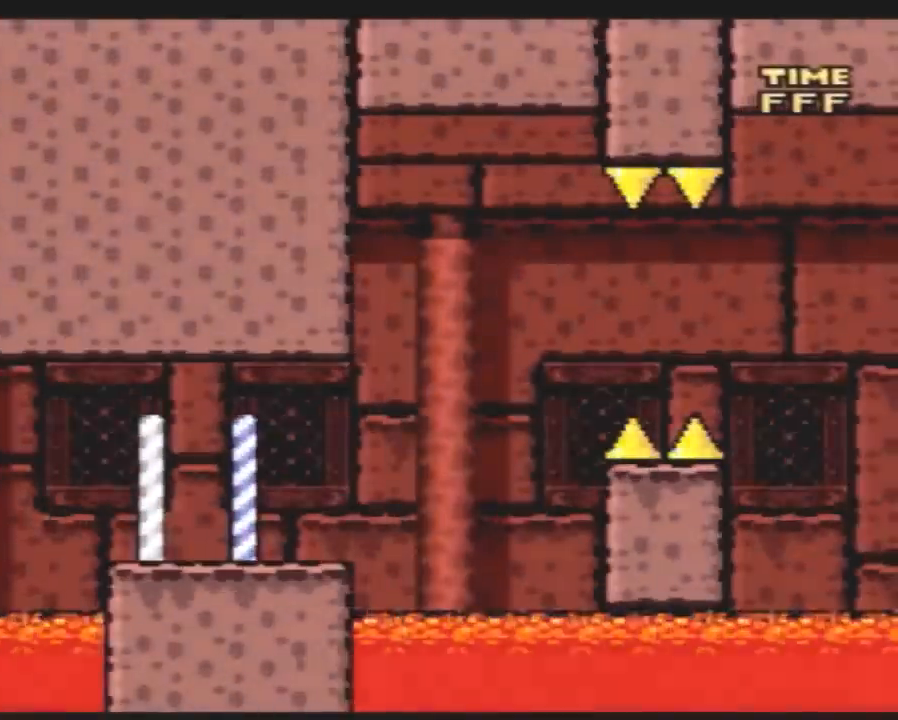
{"buttons": ["A", "X", "DPAD_RIGHT"], "events": [[483, "A", "down"]]}
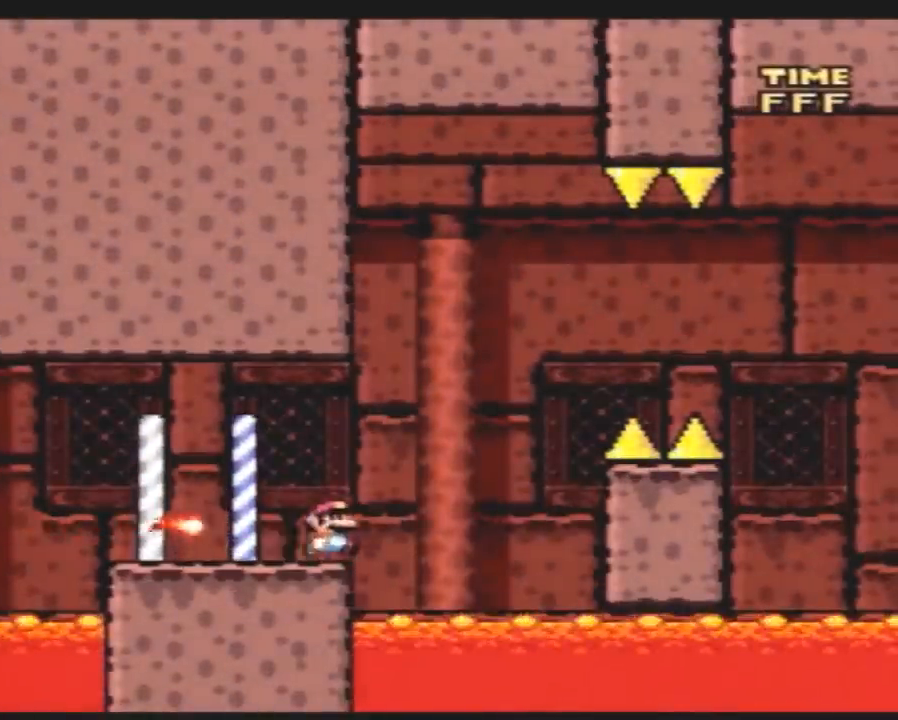
{"buttons": ["X"], "events": [[50, "DPAD_LEFT", "down"], [50, "DPAD_RIGHT", "up"], [200, "DPAD_DOWN", "down"], [200, "DPAD_LEFT", "up"], [233, "DPAD_DOWN", "up"], [233, "DPAD_RIGHT", "down"], [267, "A", "up"], [450, "DPAD_RIGHT", "up"]]}
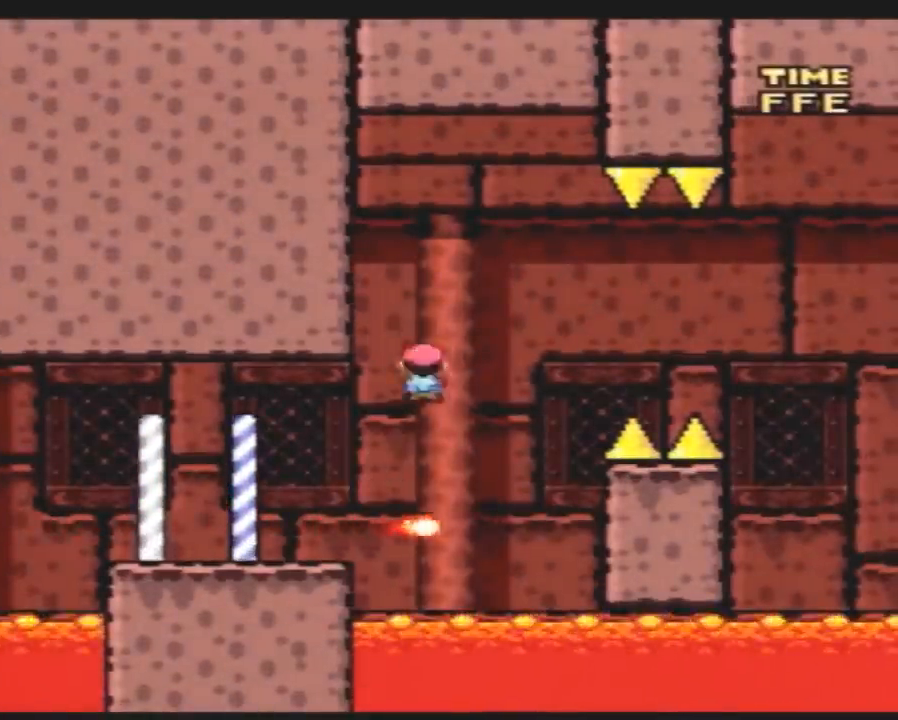
{"buttons": ["X", "DPAD_RIGHT"], "events": [[83, "DPAD_RIGHT", "down"], [100, "A", "down"], [433, "A", "up"]]}
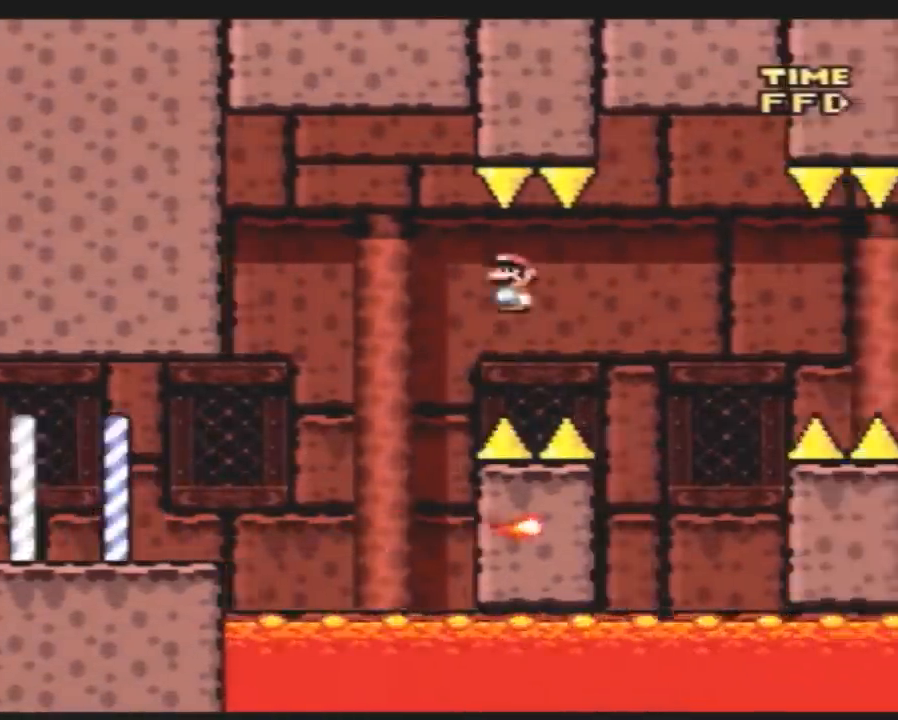
{"buttons": ["A", "X", "DPAD_RIGHT"], "events": [[283, "DPAD_RIGHT", "up"], [317, "DPAD_LEFT", "down"], [383, "A", "down"], [383, "DPAD_DOWN", "down"], [400, "DPAD_DOWN", "up"], [400, "DPAD_LEFT", "up"], [400, "DPAD_RIGHT", "down"]]}
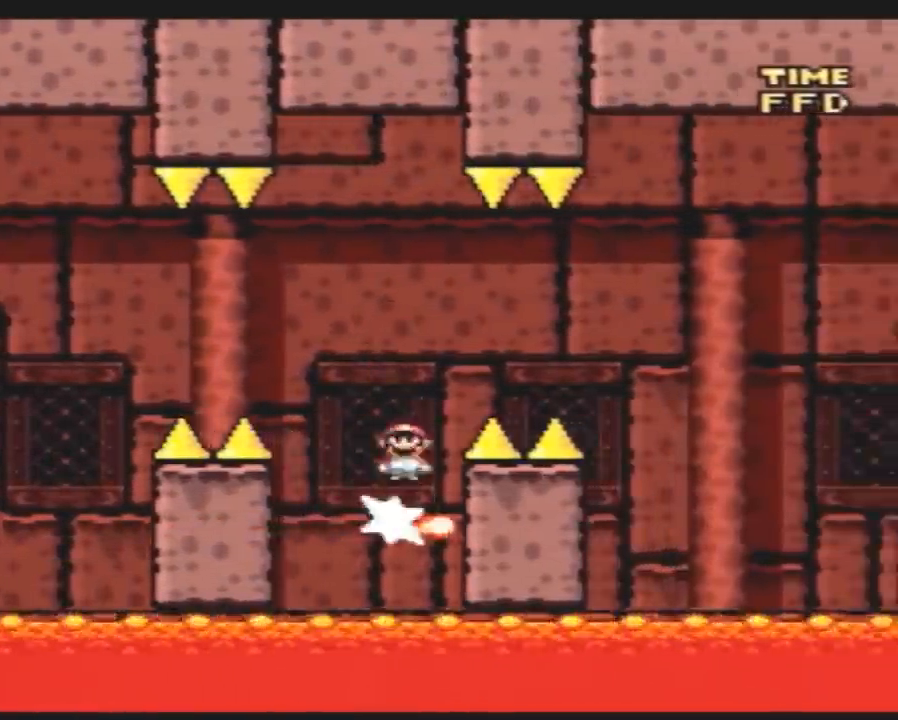
{"buttons": ["X", "DPAD_RIGHT"], "events": [[117, "A", "up"]]}
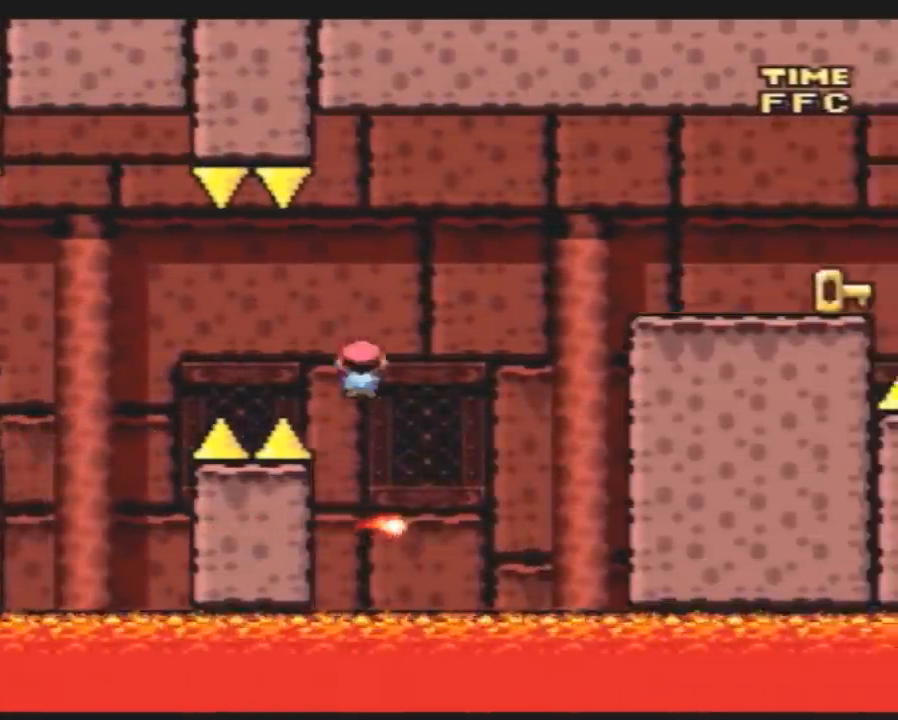
{"buttons": ["A", "X", "DPAD_RIGHT"], "events": [[83, "DPAD_DOWN", "down"], [83, "DPAD_RIGHT", "up"], [117, "A", "down"], [117, "DPAD_DOWN", "up"], [117, "DPAD_LEFT", "down"], [133, "DPAD_DOWN", "down"], [167, "DPAD_DOWN", "up"], [167, "DPAD_LEFT", "up"], [167, "DPAD_RIGHT", "down"]]}
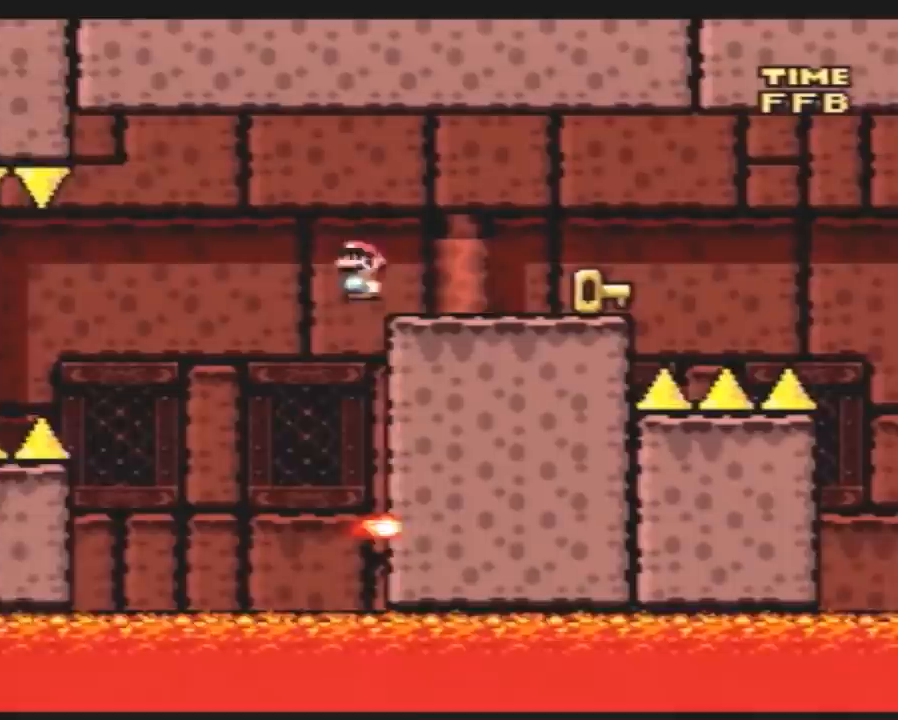
{"buttons": ["A", "X", "DPAD_UP", "DPAD_RIGHT"]}
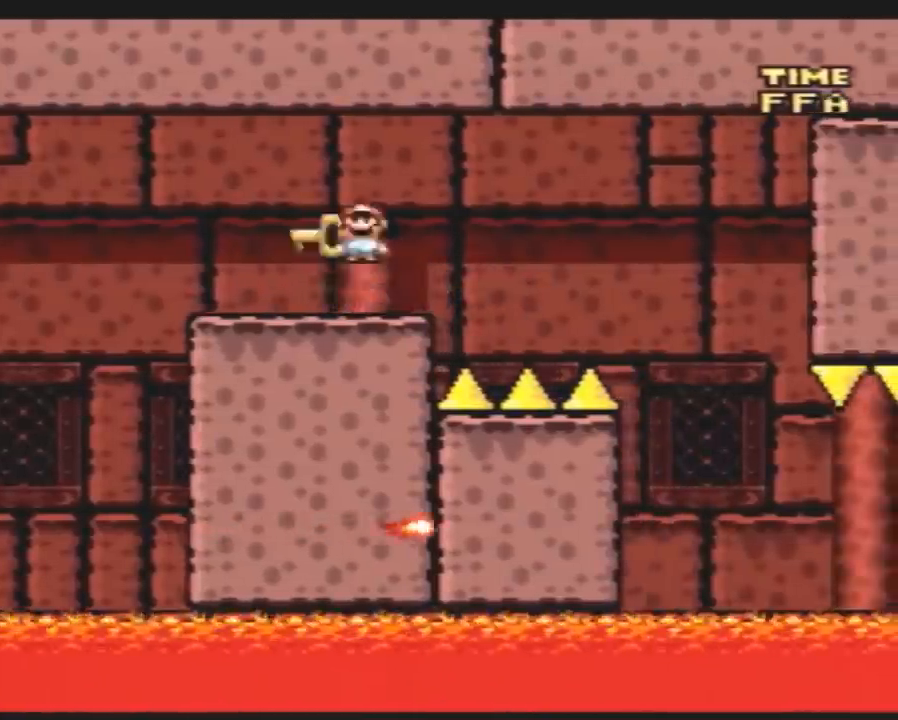
{"buttons": ["X", "DPAD_RIGHT"]}
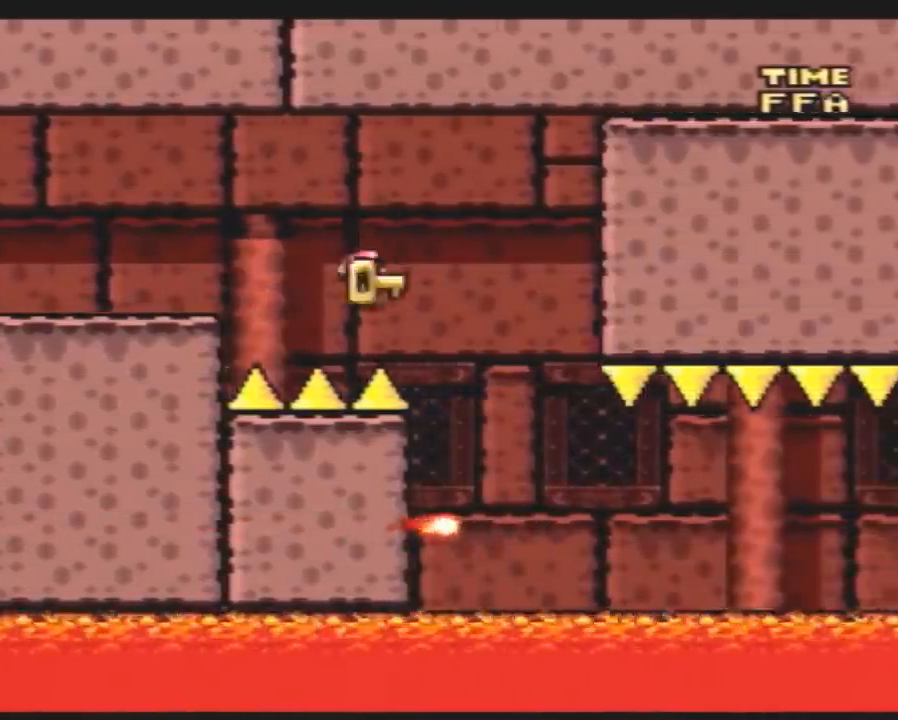
{"buttons": [], "events": [[167, "A", "down"], [267, "A", "up"], [333, "DPAD_RIGHT", "up"], [483, "X", "up"]]}
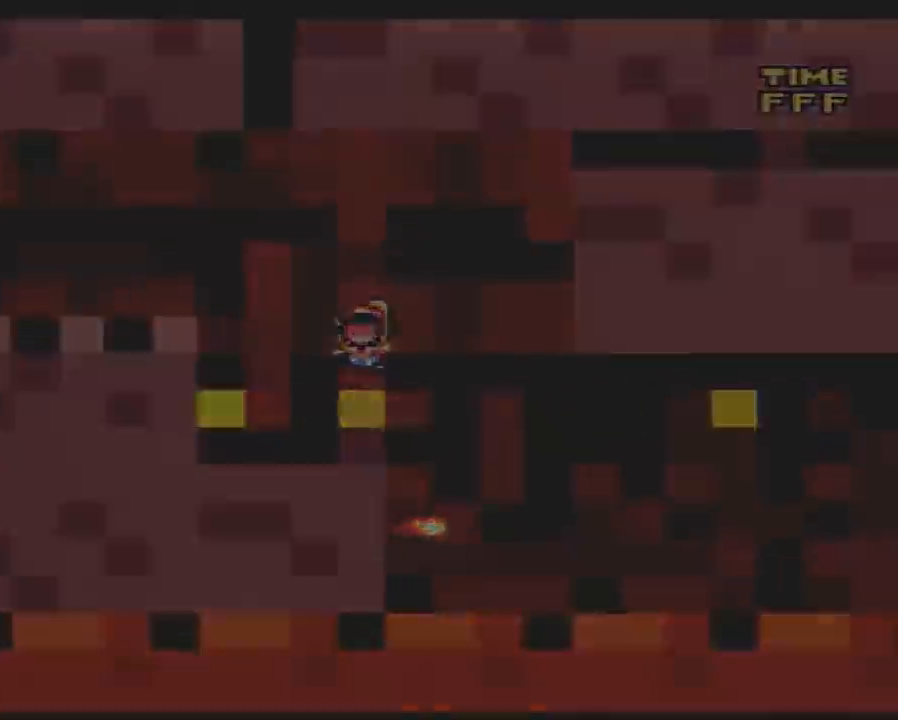
{"buttons": [], "events": []}
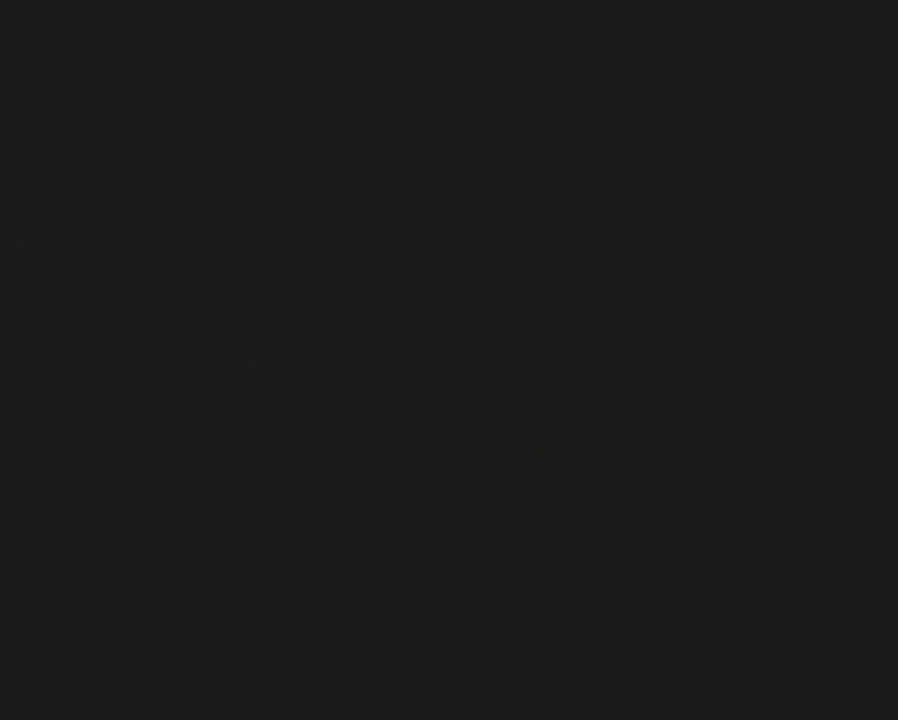
{"buttons": [], "events": []}
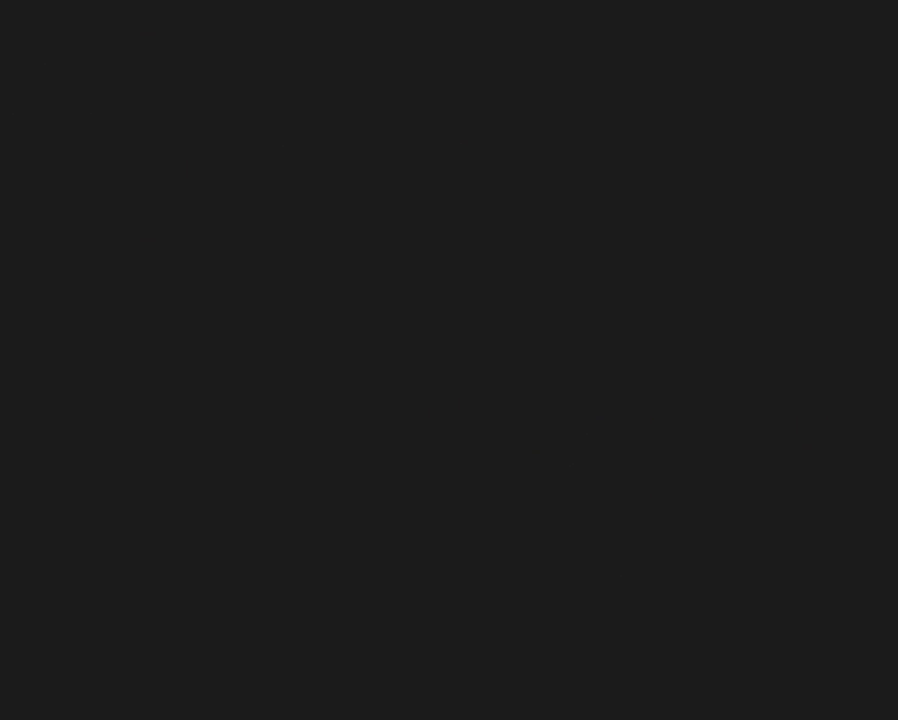
{"buttons": [], "events": []}
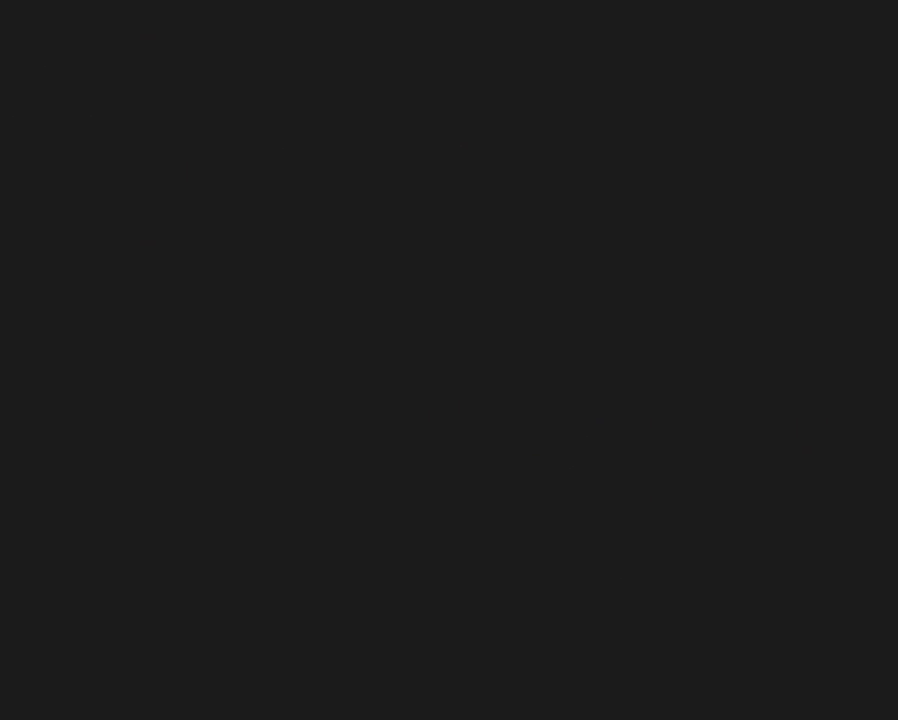
{"buttons": ["X", "DPAD_RIGHT"], "events": [[83, "DPAD_RIGHT", "down"], [83, "X", "down"]]}
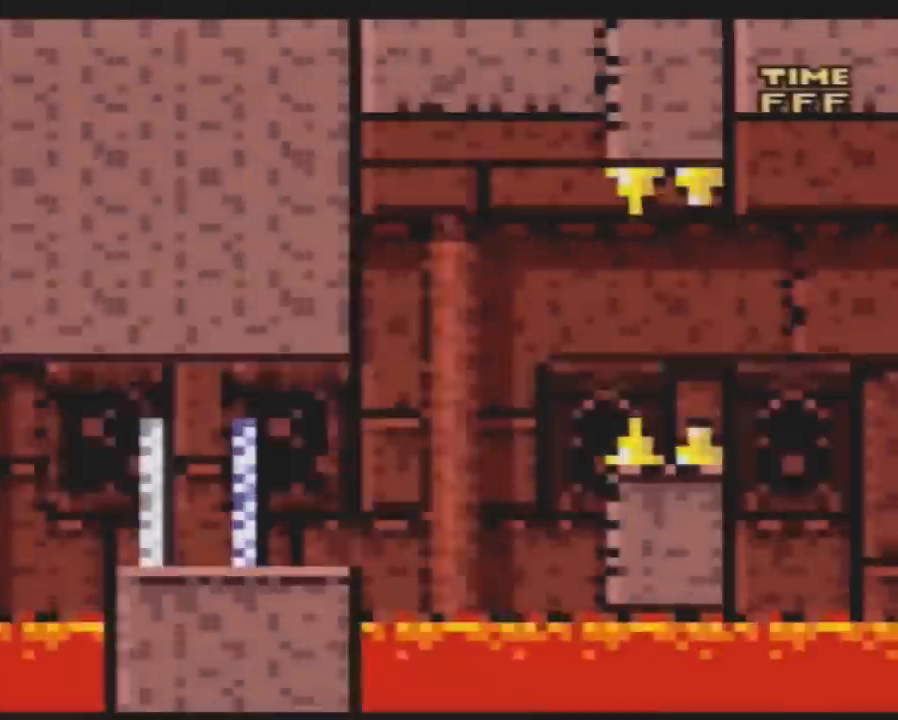
{"buttons": ["X", "DPAD_RIGHT"], "events": []}